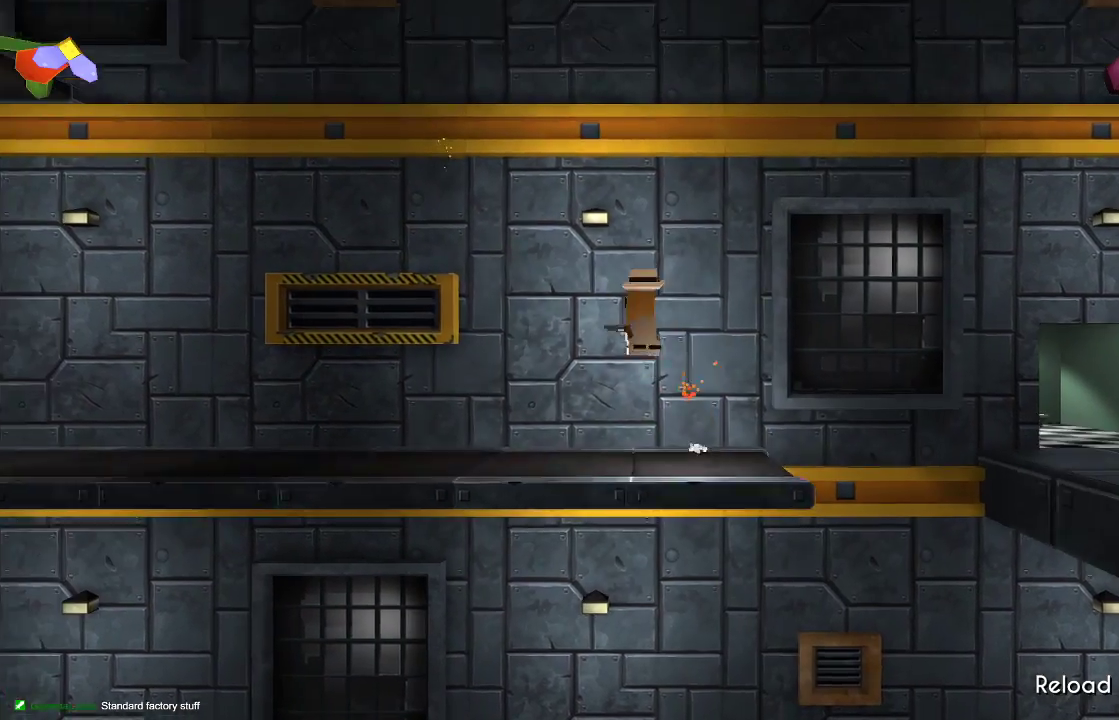
Gameplay with a controller (PlayStation layout); each line is a JSON object with the inputs held at the frame after it. "events" lists button and stick changes between this image and that frame as [ms after this image, input, new state], when the widget could be followed in between. Not read: R1.
{"buttons": [], "left_stick": "left", "right_stick": "center", "events": [[167, "CROSS", "up"]]}
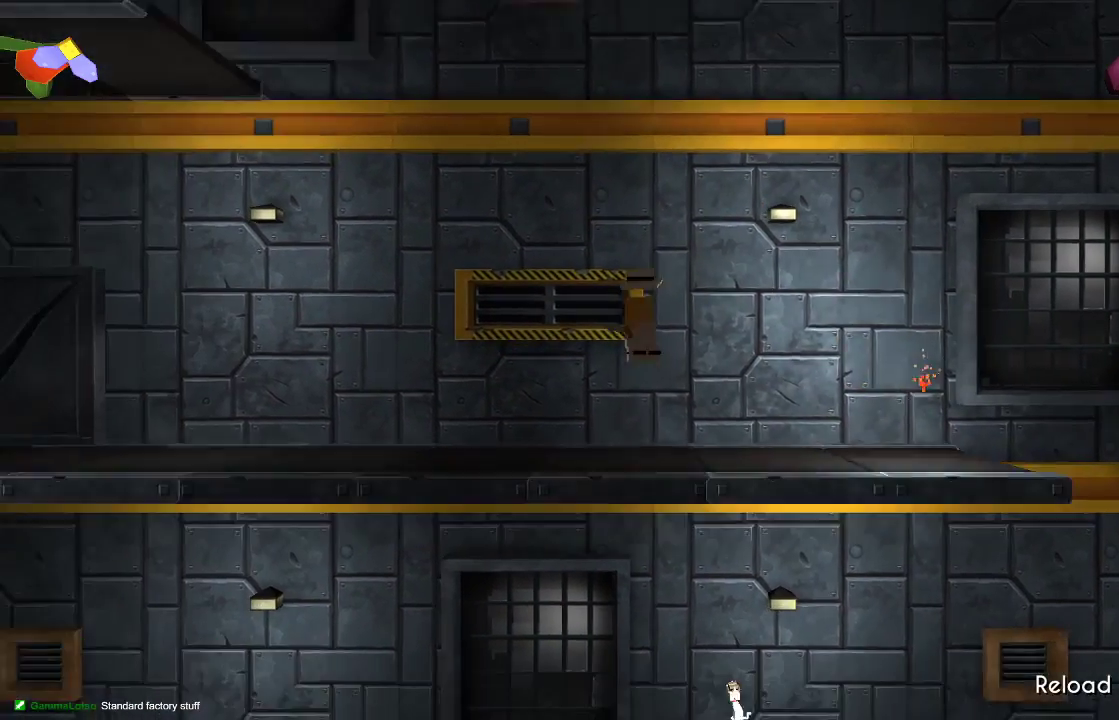
{"buttons": ["TRIANGLE"], "left_stick": "center", "right_stick": "center", "events": [[33, "TRIANGLE", "down"], [33, "left_stick", "center"]]}
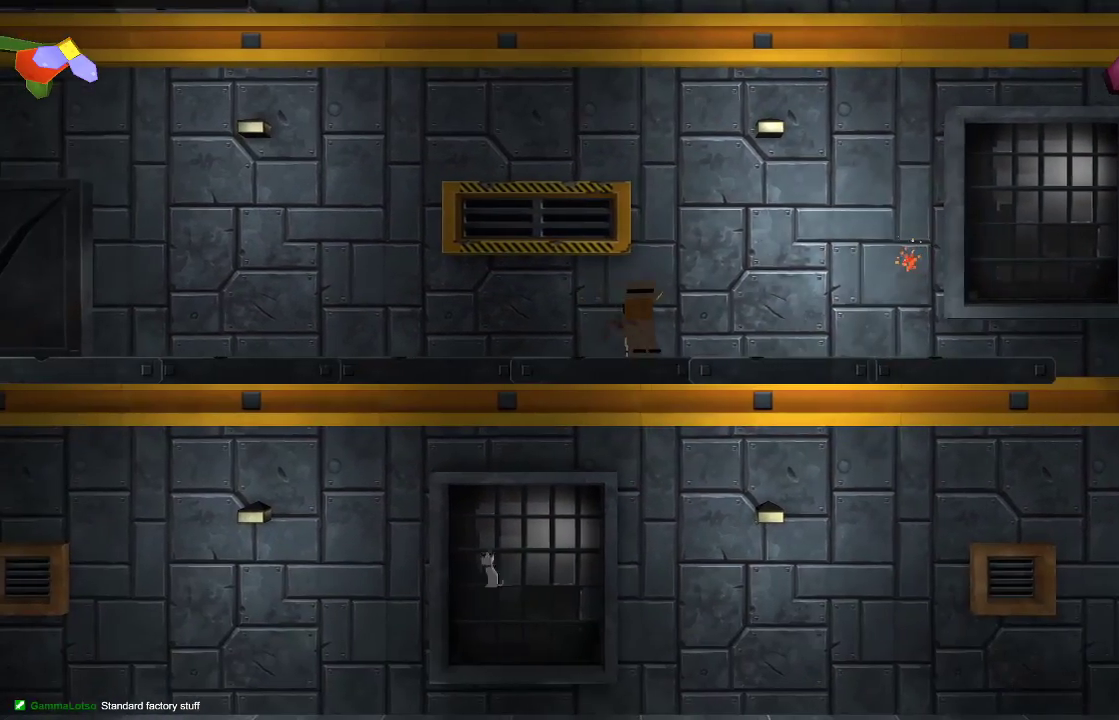
{"buttons": [], "left_stick": "center", "right_stick": "center", "events": [[400, "L1", "down"], [433, "TRIANGLE", "up"], [467, "L1", "up"]]}
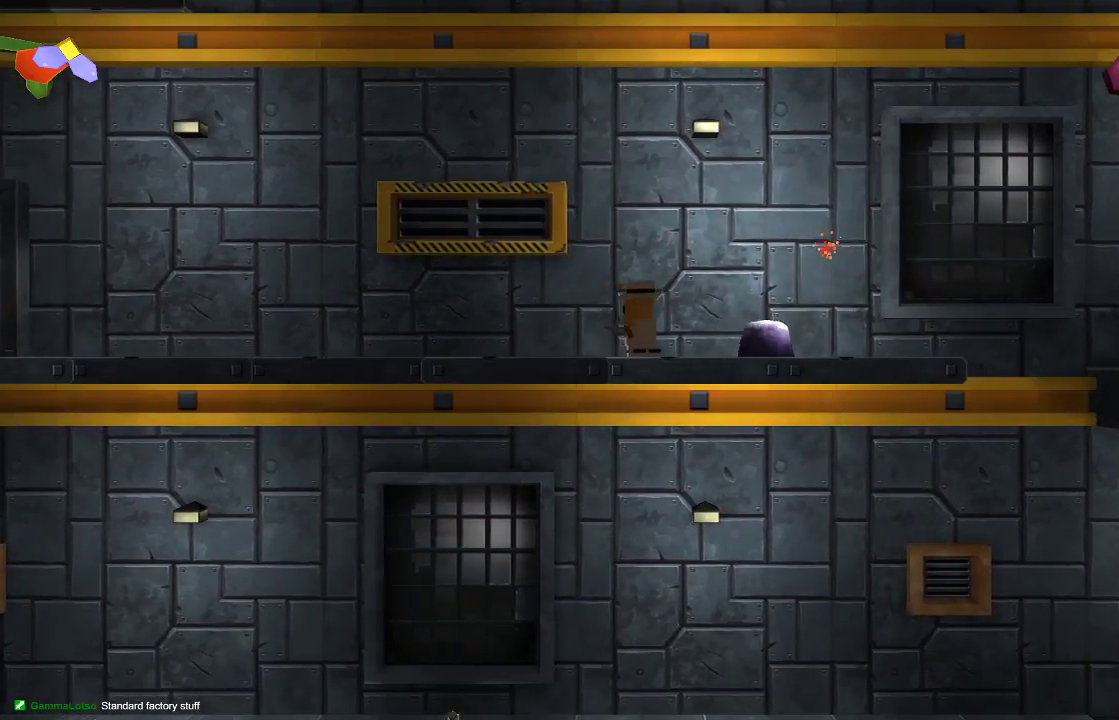
{"buttons": [], "left_stick": "center", "right_stick": "center", "events": [[33, "left_stick", "left"], [267, "left_stick", "center"]]}
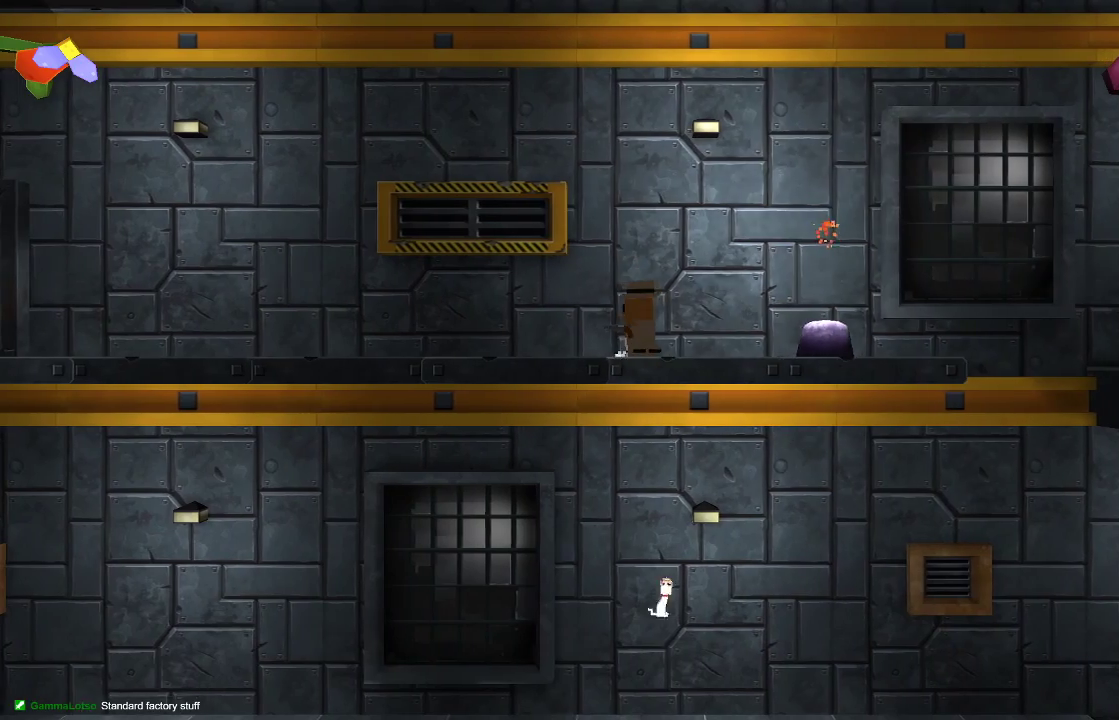
{"buttons": [], "left_stick": "center", "right_stick": "center", "events": []}
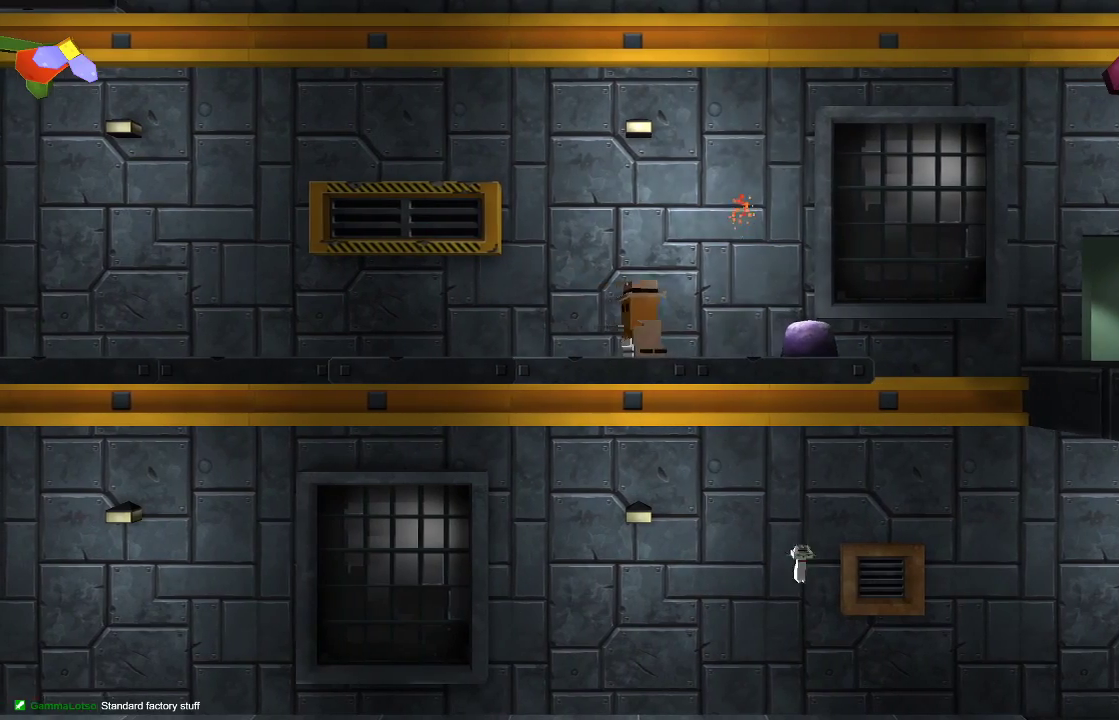
{"buttons": [], "left_stick": "center", "right_stick": "center", "events": []}
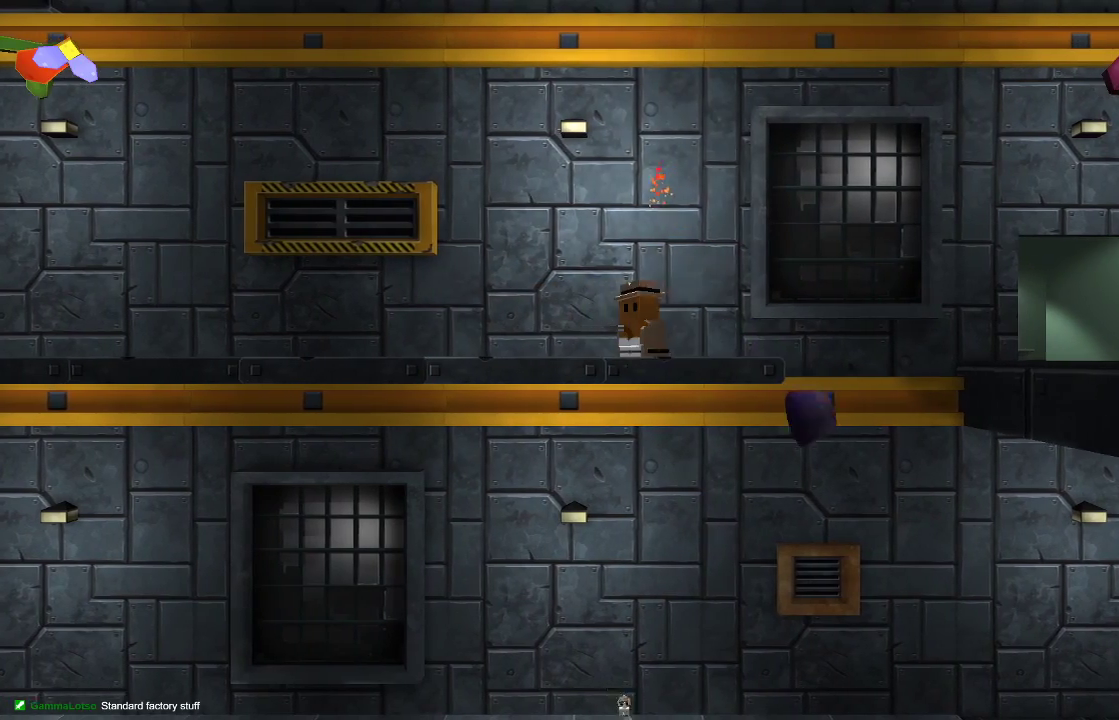
{"buttons": ["CROSS"], "left_stick": "right", "right_stick": "center", "events": [[67, "left_stick", "right"], [300, "CROSS", "down"]]}
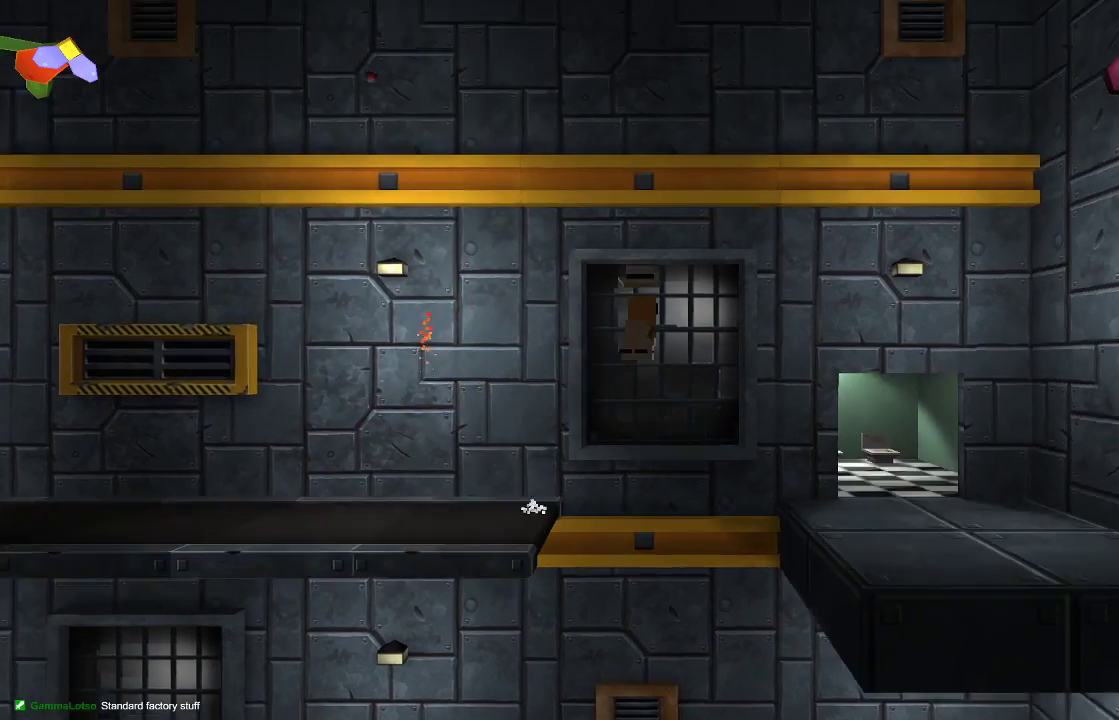
{"buttons": [], "left_stick": "right", "right_stick": "center", "events": [[400, "CROSS", "up"]]}
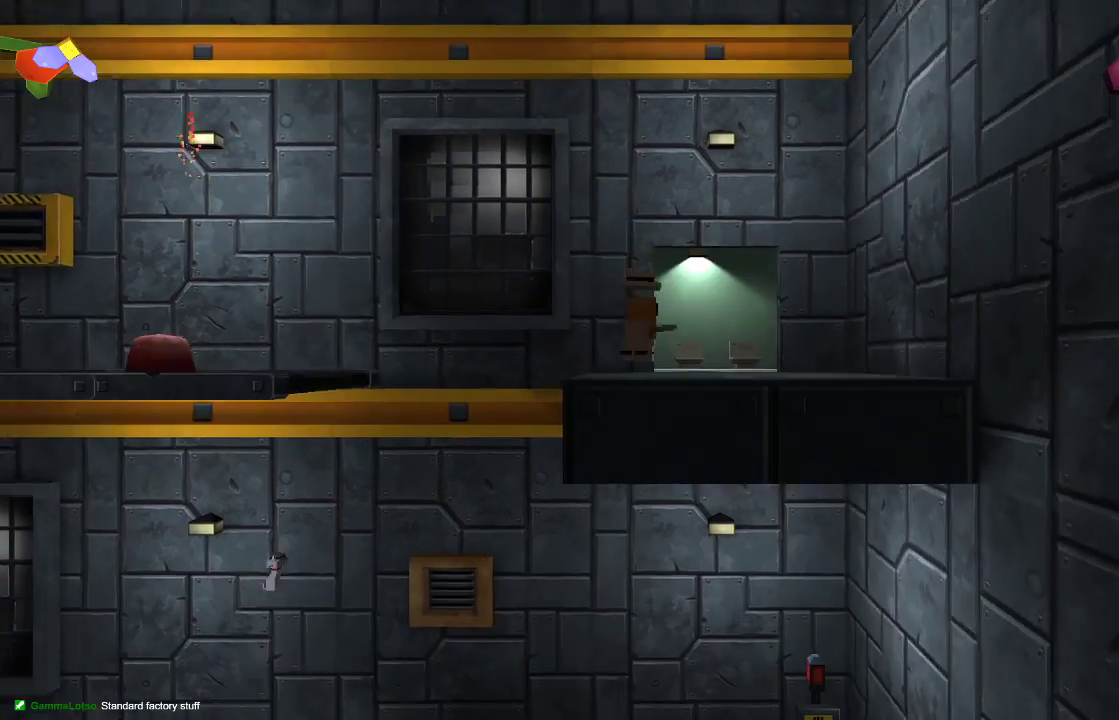
{"buttons": [], "left_stick": "center", "right_stick": "center", "events": [[300, "left_stick", "center"]]}
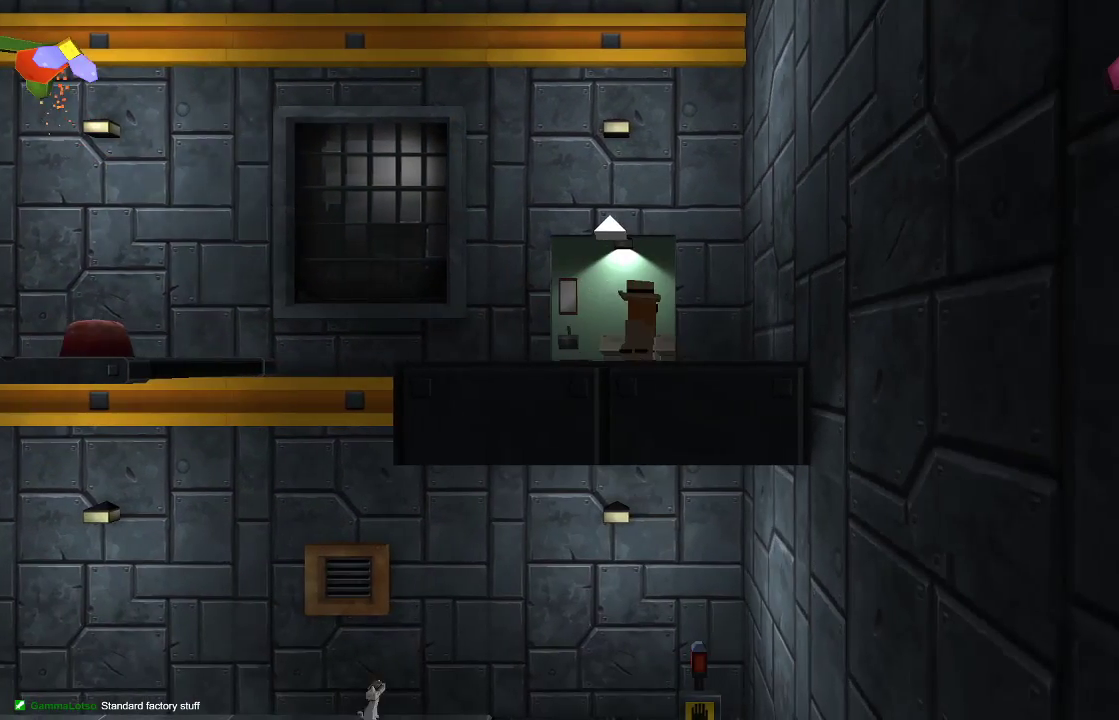
{"buttons": [], "left_stick": "center", "right_stick": "center", "events": [[167, "left_stick", "left"], [300, "left_stick", "center"]]}
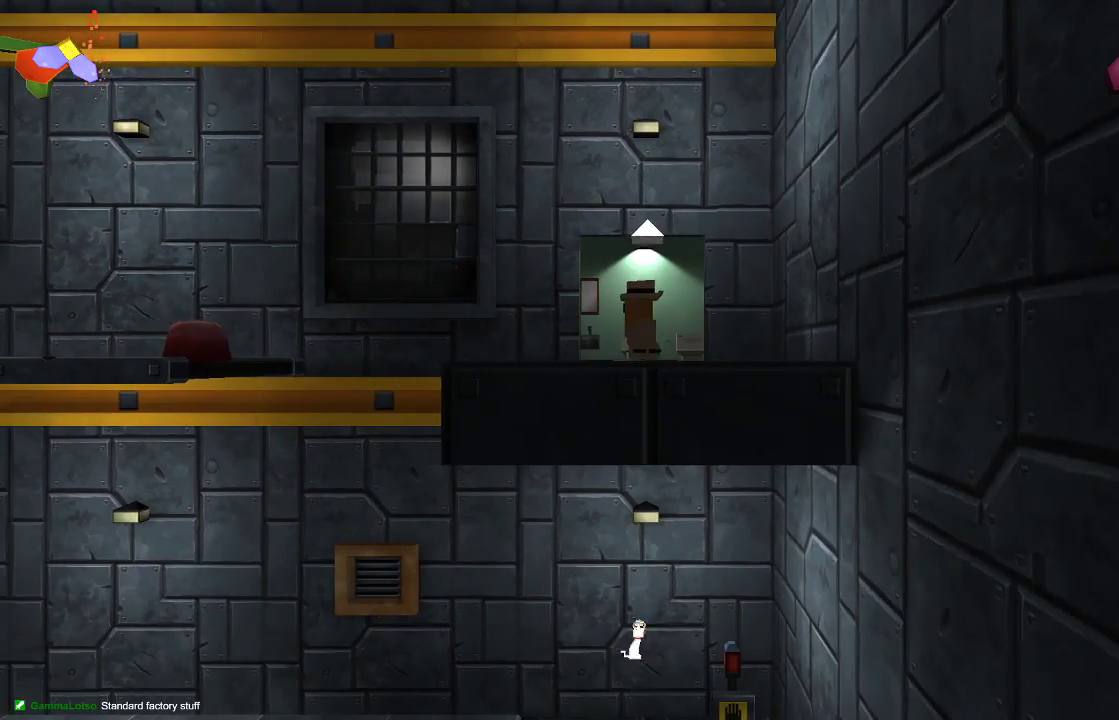
{"buttons": [], "left_stick": "center", "right_stick": "center", "events": [[67, "left_stick", "up"], [133, "left_stick", "center"]]}
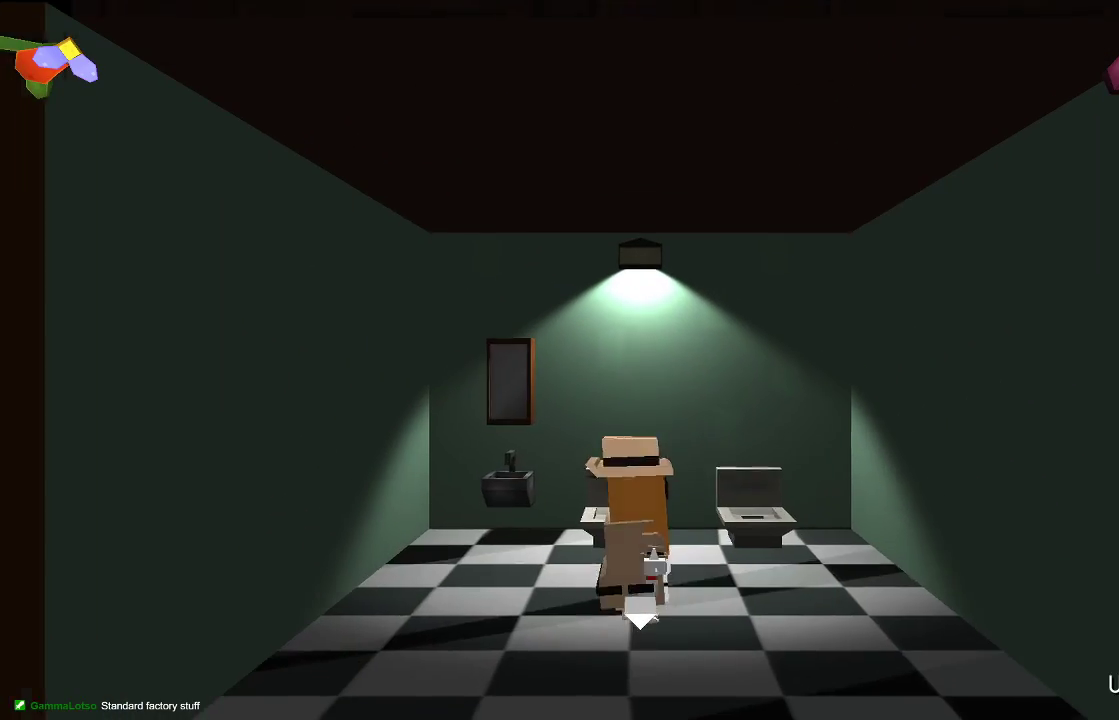
{"buttons": [], "left_stick": "center", "right_stick": "center", "events": [[167, "CIRCLE", "down"], [300, "CIRCLE", "up"]]}
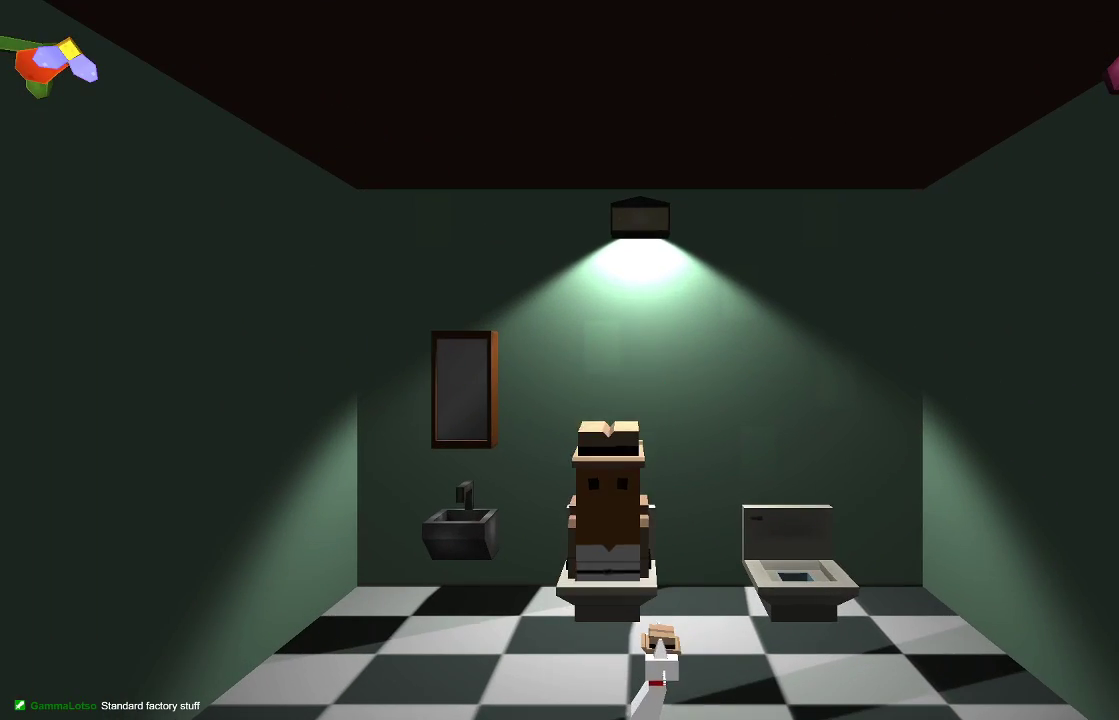
{"buttons": [], "left_stick": "center", "right_stick": "center", "events": []}
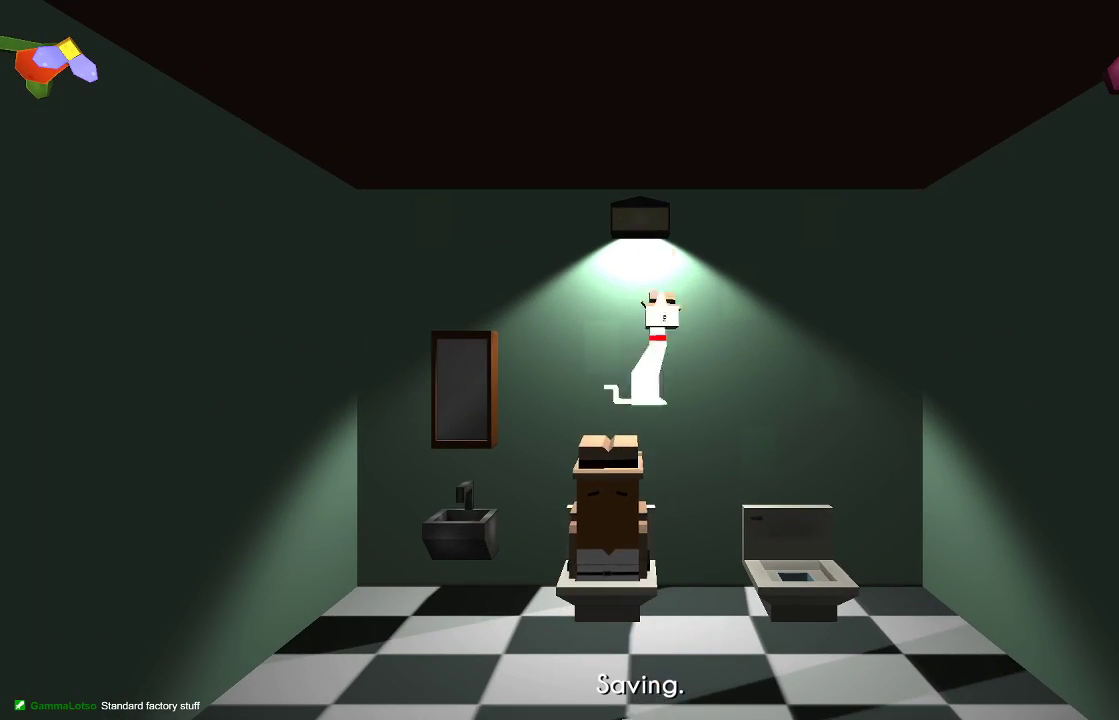
{"buttons": [], "left_stick": "center", "right_stick": "center", "events": []}
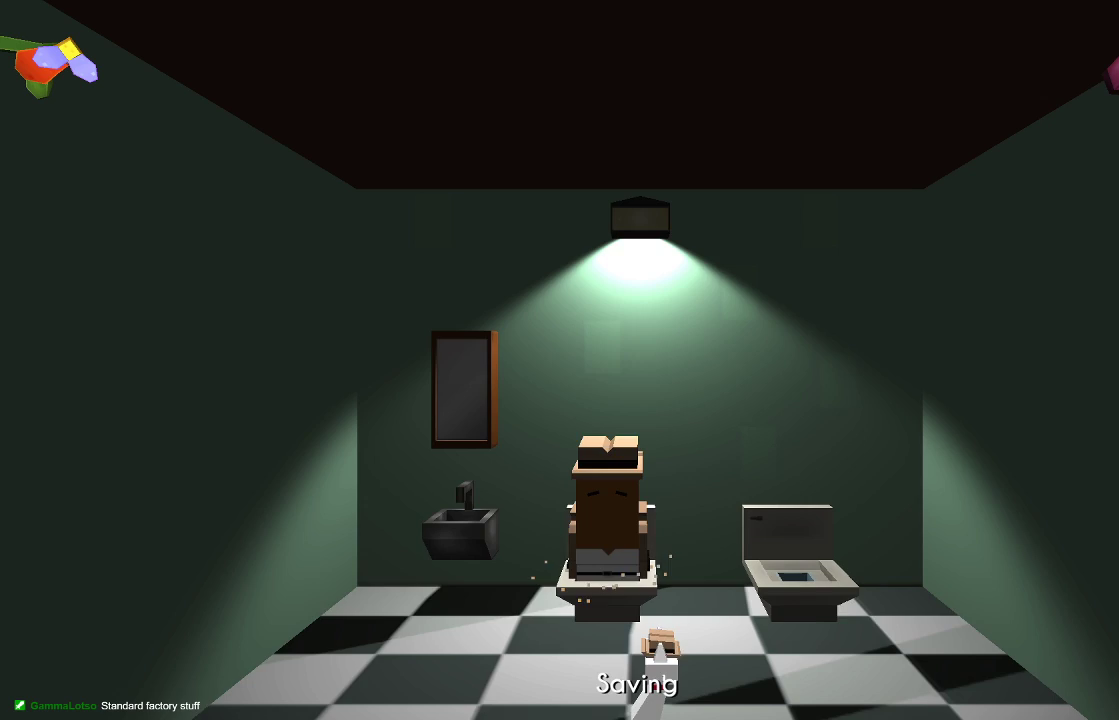
{"buttons": [], "left_stick": "center", "right_stick": "center", "events": [[167, "left_stick", "left"], [500, "left_stick", "center"]]}
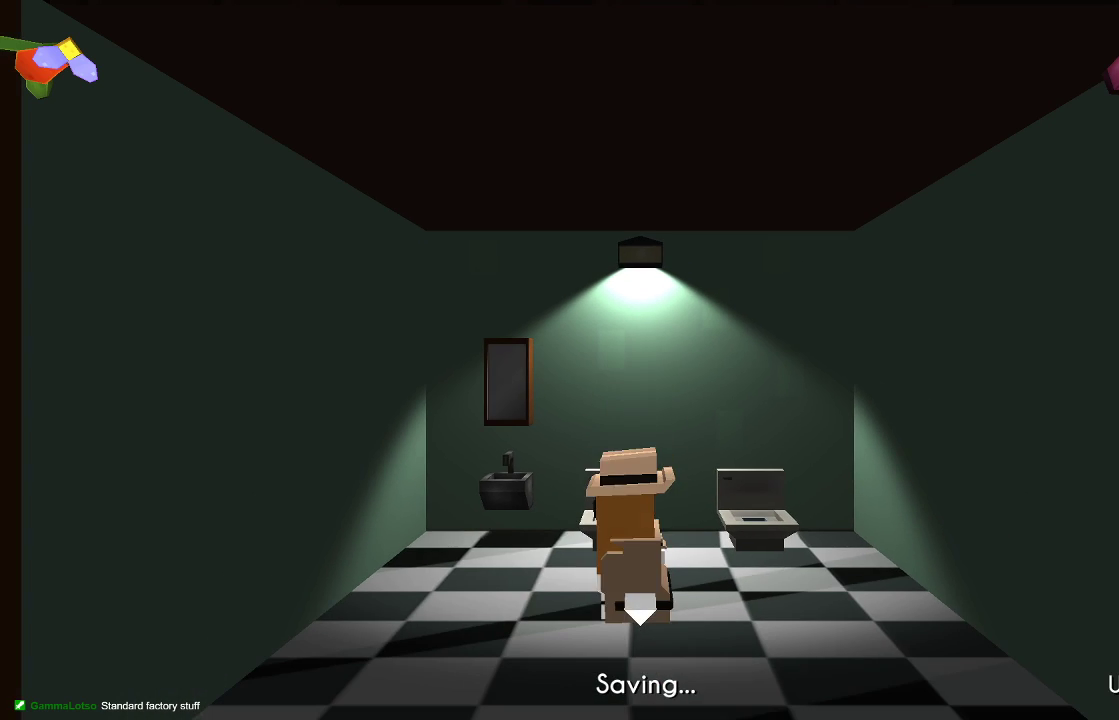
{"buttons": [], "left_stick": "center", "right_stick": "center", "events": [[233, "left_stick", "left"], [500, "left_stick", "center"]]}
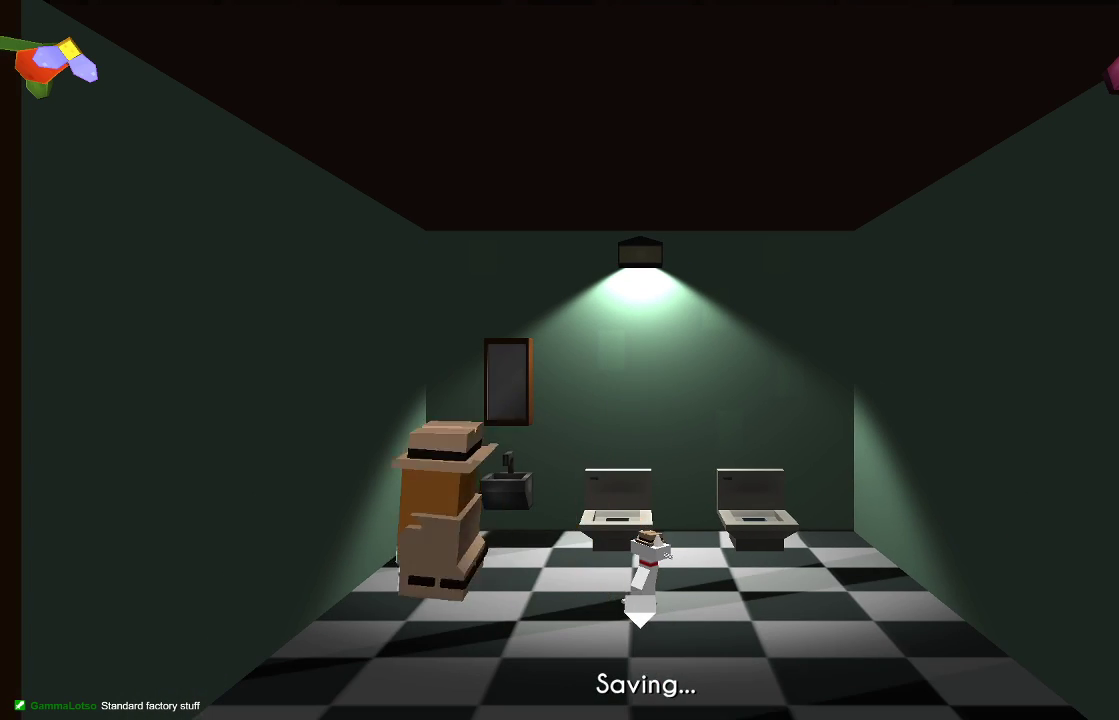
{"buttons": [], "left_stick": "center", "right_stick": "center", "events": [[33, "CIRCLE", "down"], [167, "CIRCLE", "up"]]}
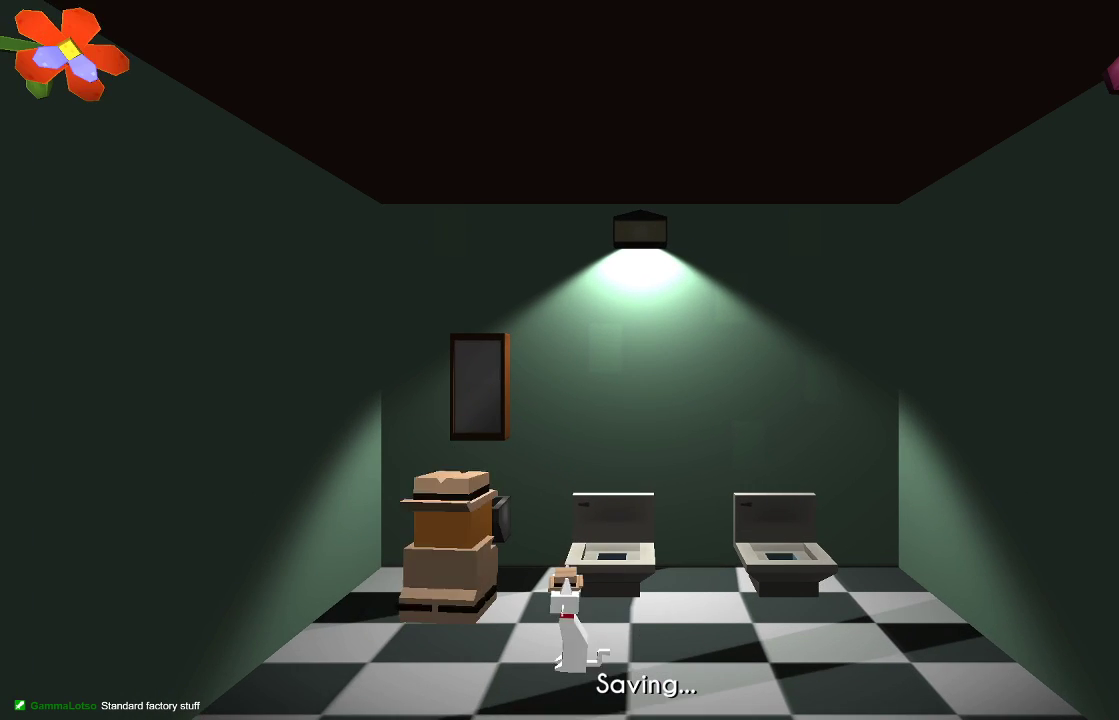
{"buttons": [], "left_stick": "center", "right_stick": "center", "events": []}
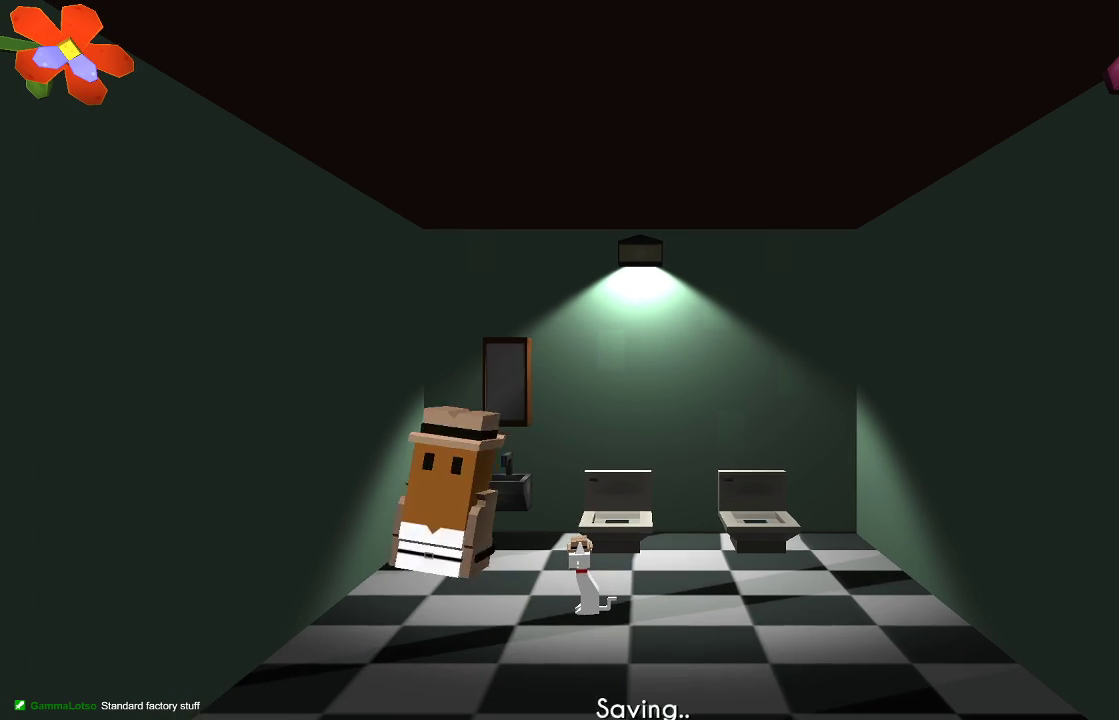
{"buttons": [], "left_stick": "right", "right_stick": "center", "events": [[200, "left_stick", "right"]]}
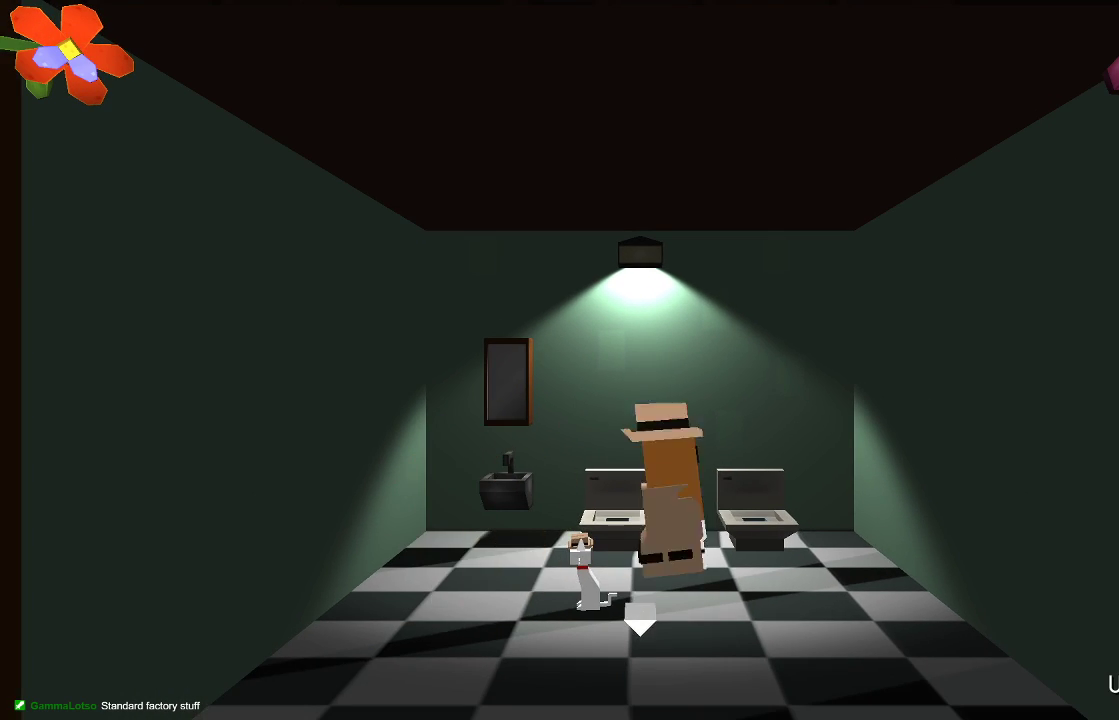
{"buttons": [], "left_stick": "center", "right_stick": "center", "events": [[33, "left_stick", "center"], [200, "left_stick", "down"], [367, "left_stick", "center"]]}
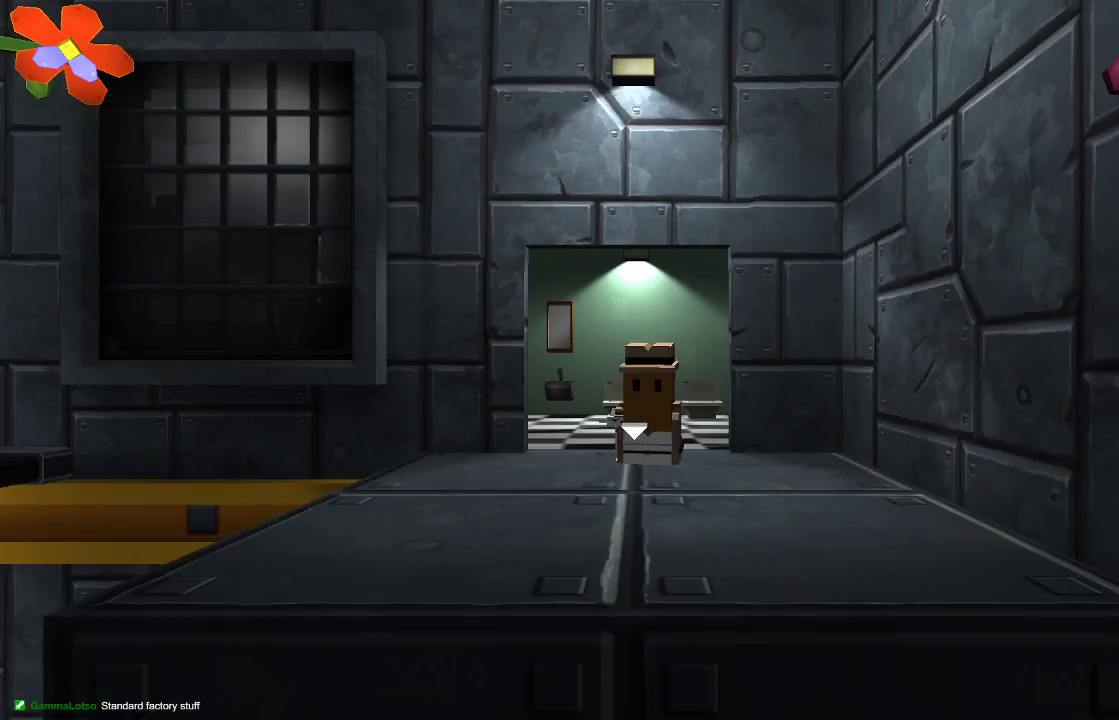
{"buttons": [], "left_stick": "left", "right_stick": "center", "events": [[500, "left_stick", "left"]]}
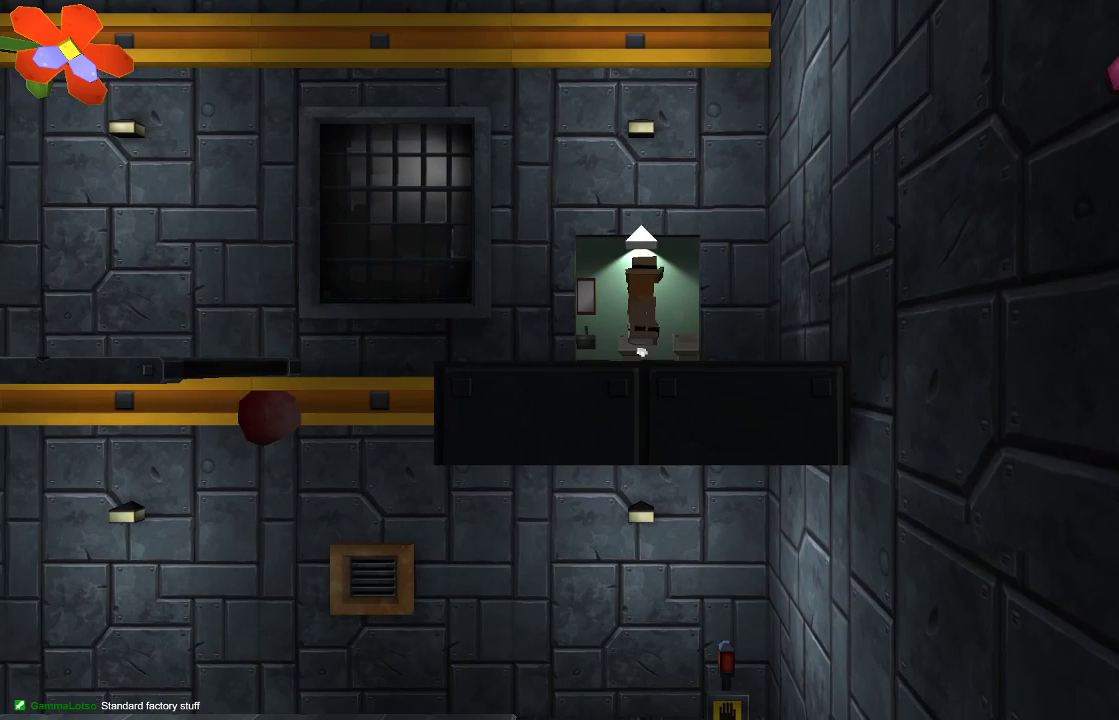
{"buttons": [], "left_stick": "left", "right_stick": "center", "events": [[233, "left_stick", "center"], [467, "left_stick", "left"]]}
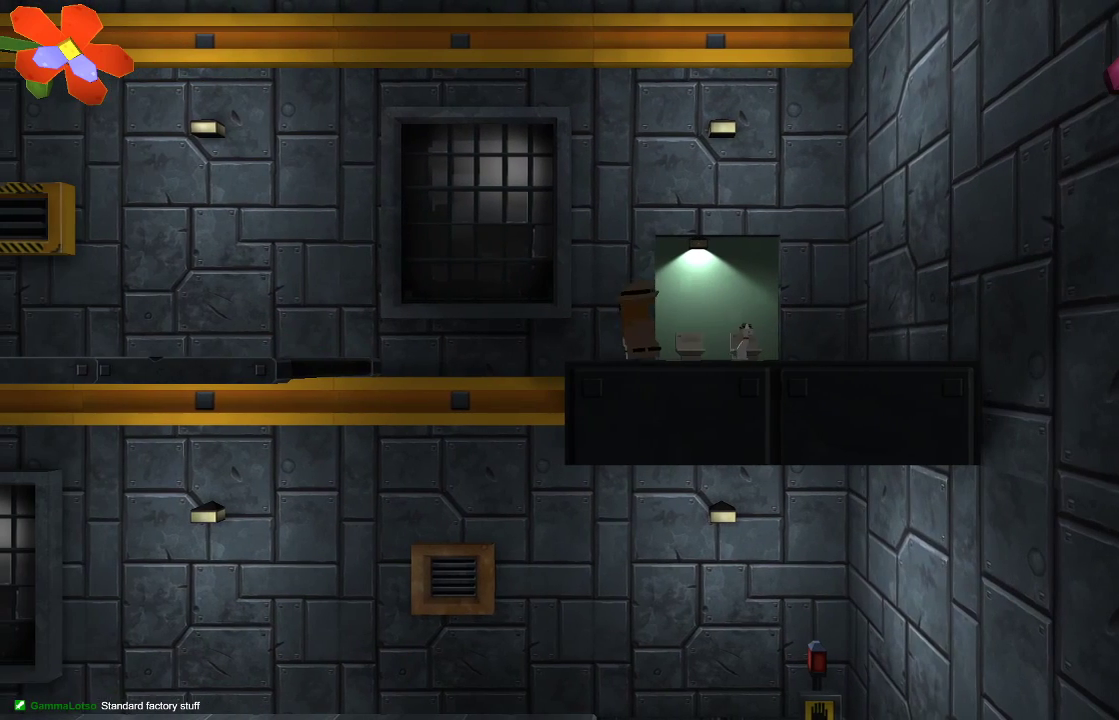
{"buttons": [], "left_stick": "center", "right_stick": "center", "events": [[67, "left_stick", "center"]]}
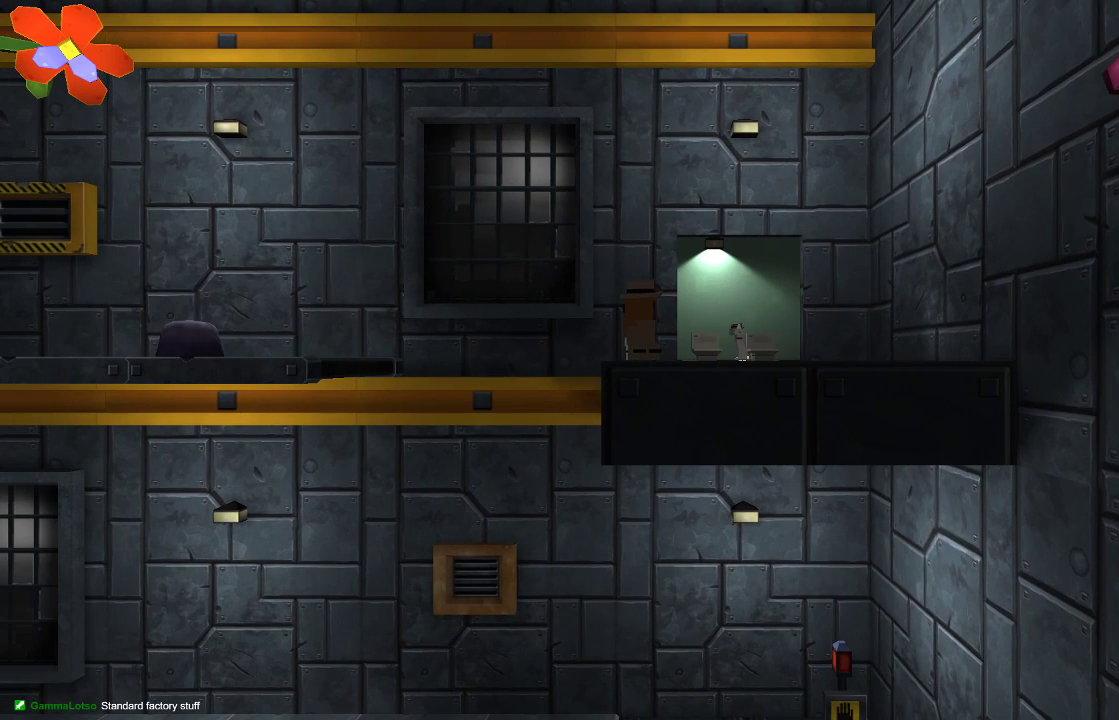
{"buttons": ["TRIANGLE"], "left_stick": "center", "right_stick": "center", "events": [[167, "TRIANGLE", "down"]]}
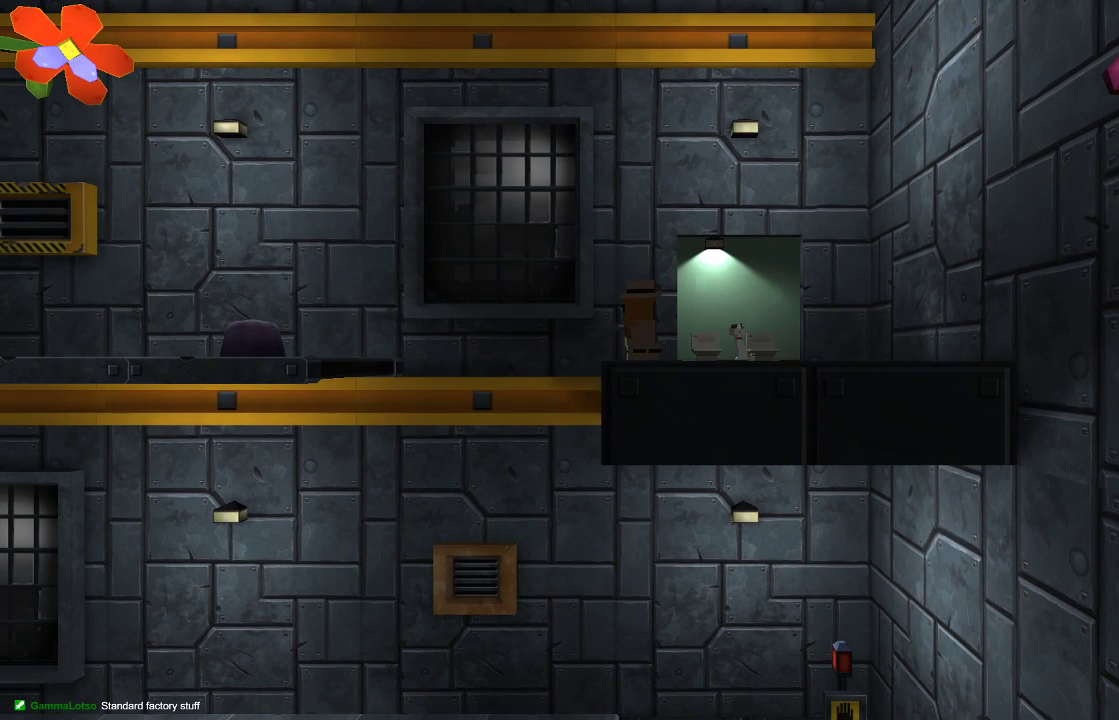
{"buttons": [], "left_stick": "center", "right_stick": "center", "events": [[467, "TRIANGLE", "up"]]}
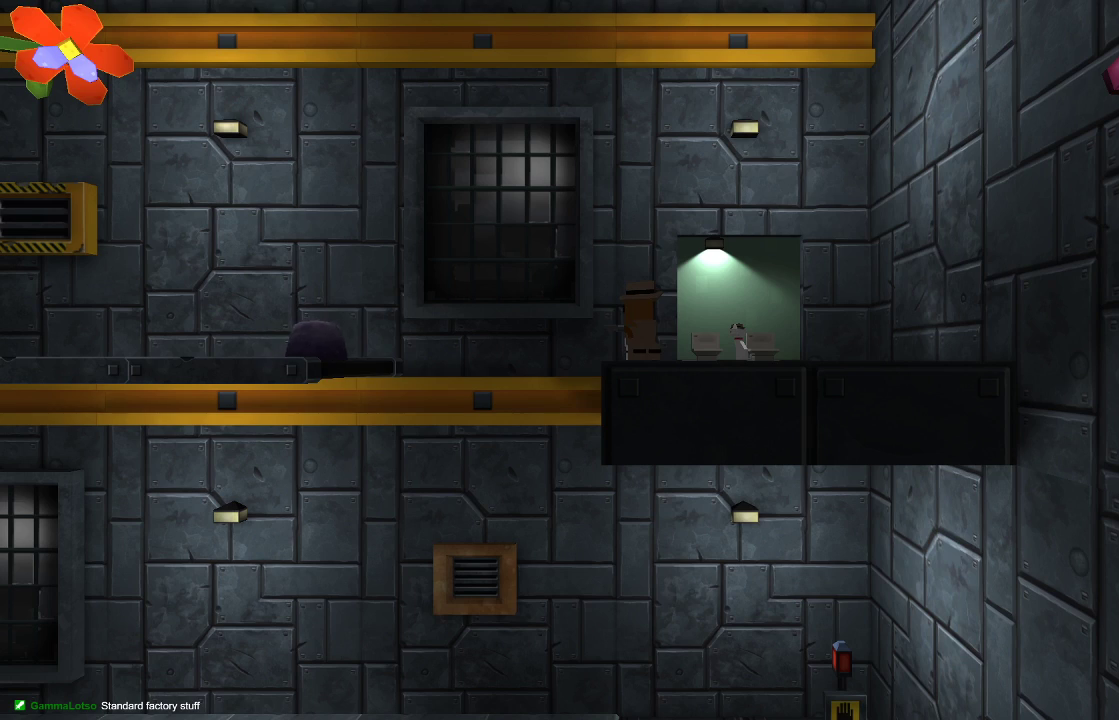
{"buttons": ["TRIANGLE"], "left_stick": "center", "right_stick": "center", "events": [[467, "TRIANGLE", "down"]]}
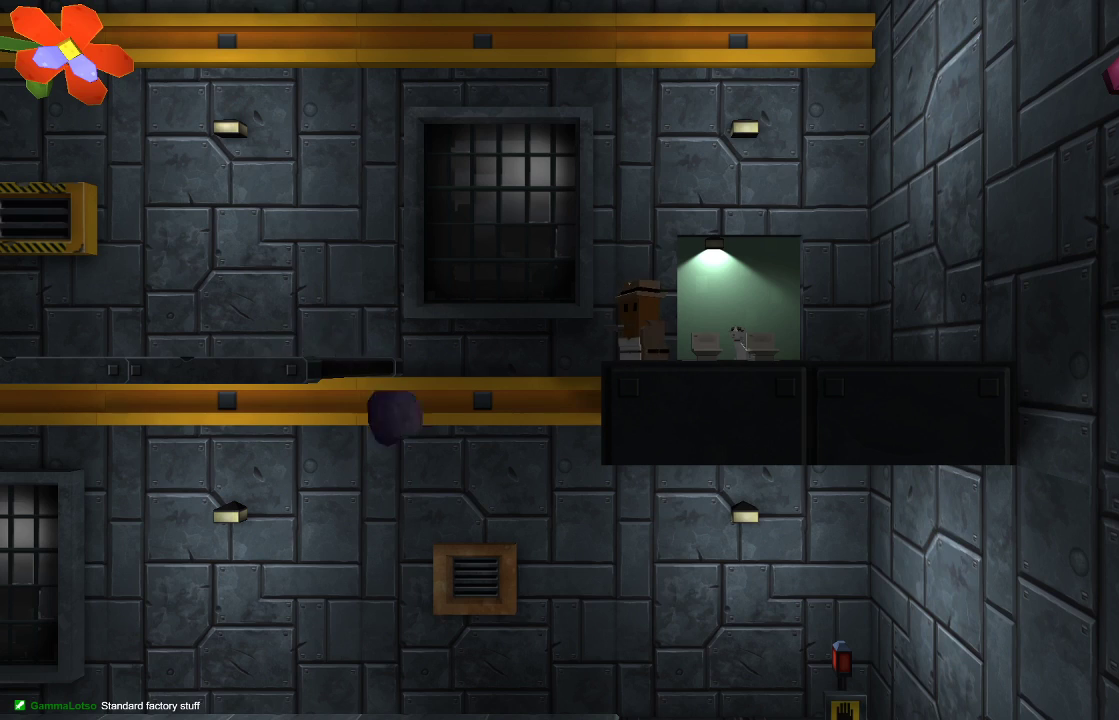
{"buttons": [], "left_stick": "center", "right_stick": "center", "events": [[33, "TRIANGLE", "up"]]}
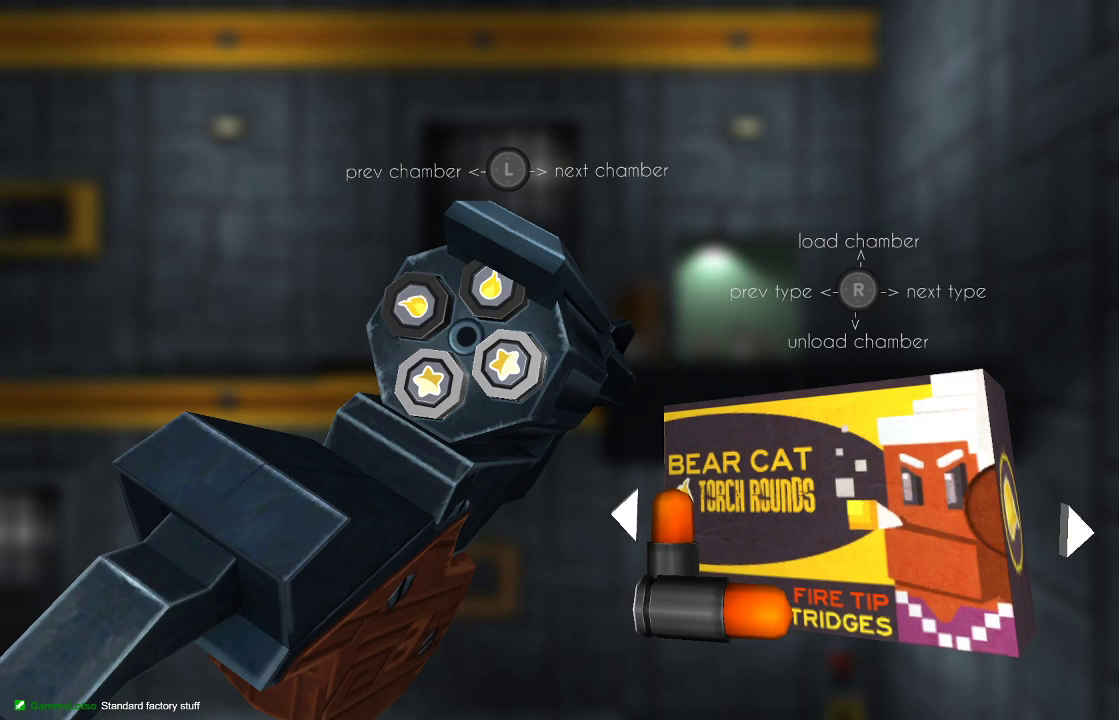
{"buttons": [], "left_stick": "center", "right_stick": "center", "events": []}
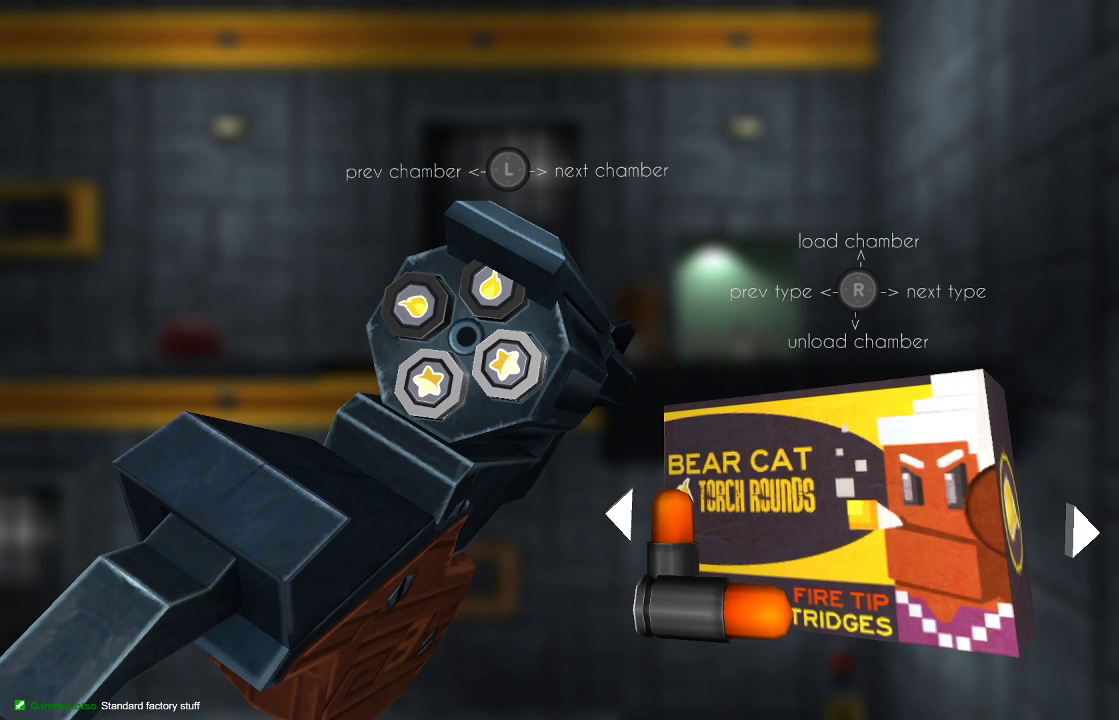
{"buttons": [], "left_stick": "center", "right_stick": "center", "events": []}
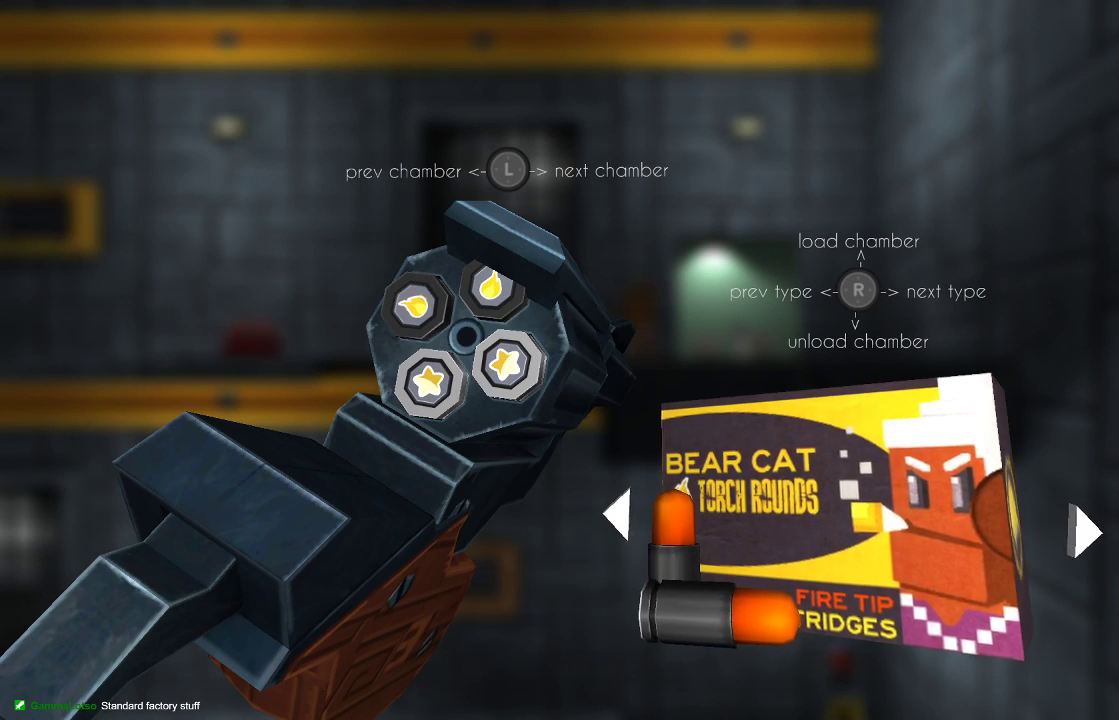
{"buttons": [], "left_stick": "center", "right_stick": "center", "events": [[33, "left_stick", "left"], [233, "left_stick", "center"]]}